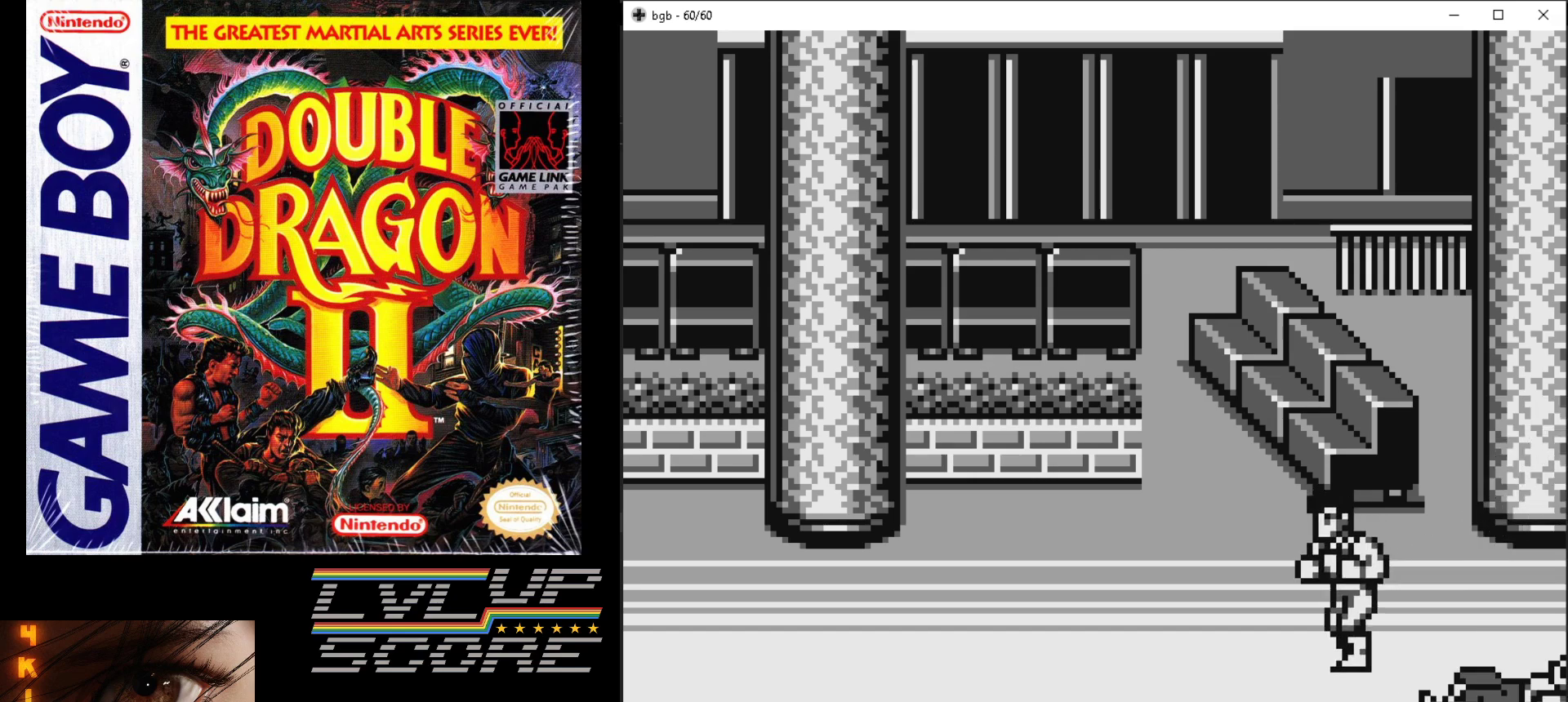
Gameplay with a controller (Nintendo layout); each line is a JSON object with the inputs held at the frame after it. "events" lists button and stick changes between this image and that frame as [ms after this image, input, new state], when the widget could be followed in between. Not read: L3 R3.
{"buttons": ["DPAD_LEFT"], "events": [[167, "DPAD_UP", "up"], [217, "DPAD_UP", "down"], [500, "DPAD_UP", "up"]]}
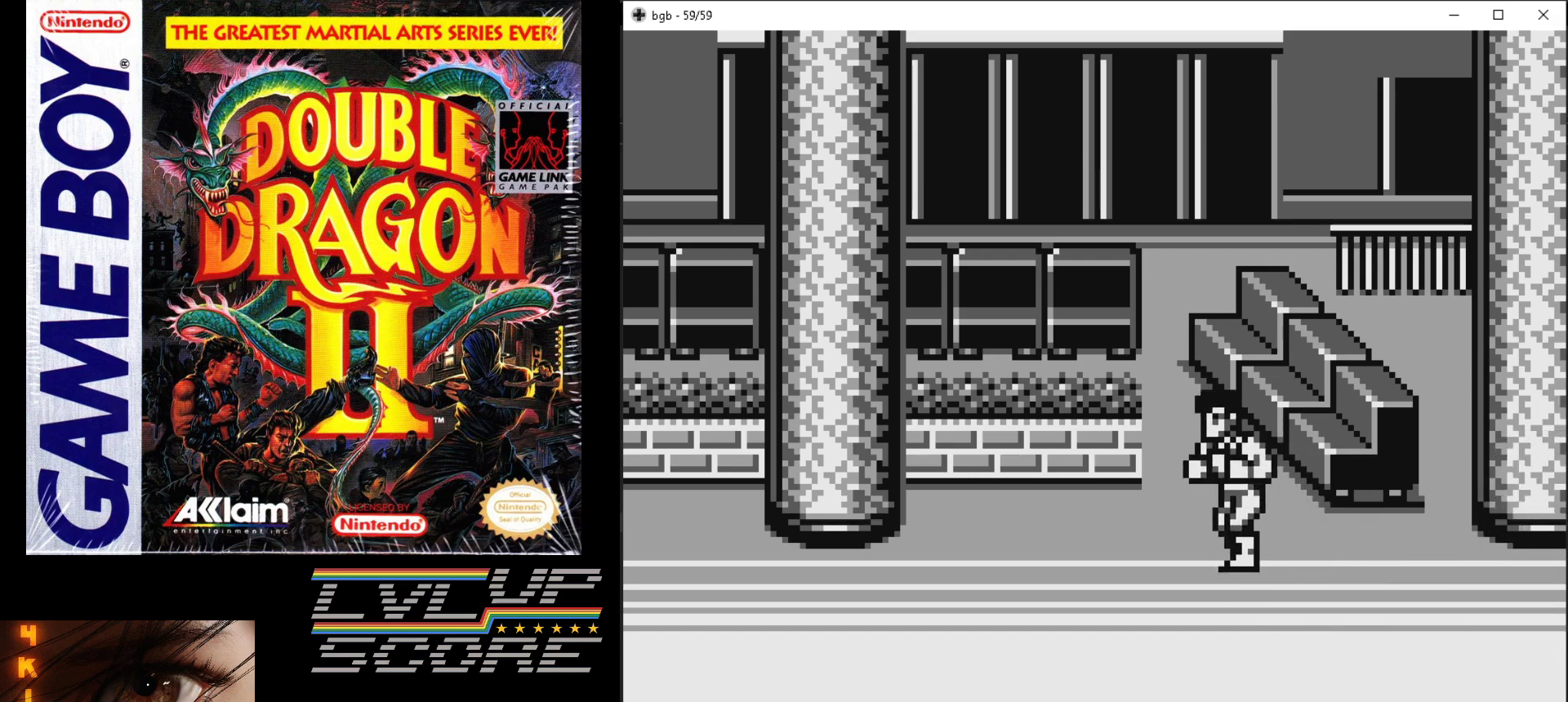
{"buttons": ["DPAD_DOWN"], "events": [[200, "DPAD_DOWN", "down"], [200, "DPAD_LEFT", "up"]]}
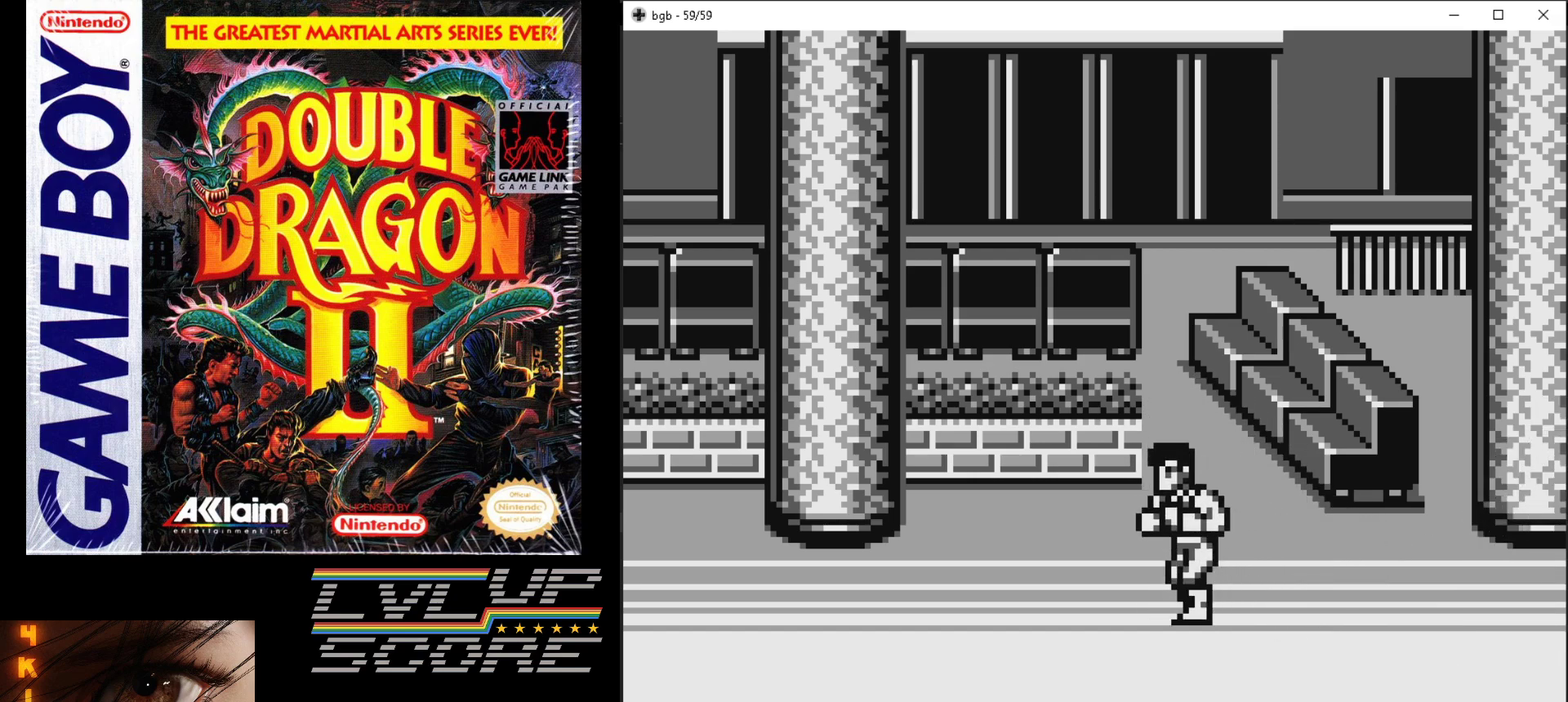
{"buttons": ["DPAD_DOWN", "DPAD_RIGHT"], "events": [[433, "DPAD_RIGHT", "down"]]}
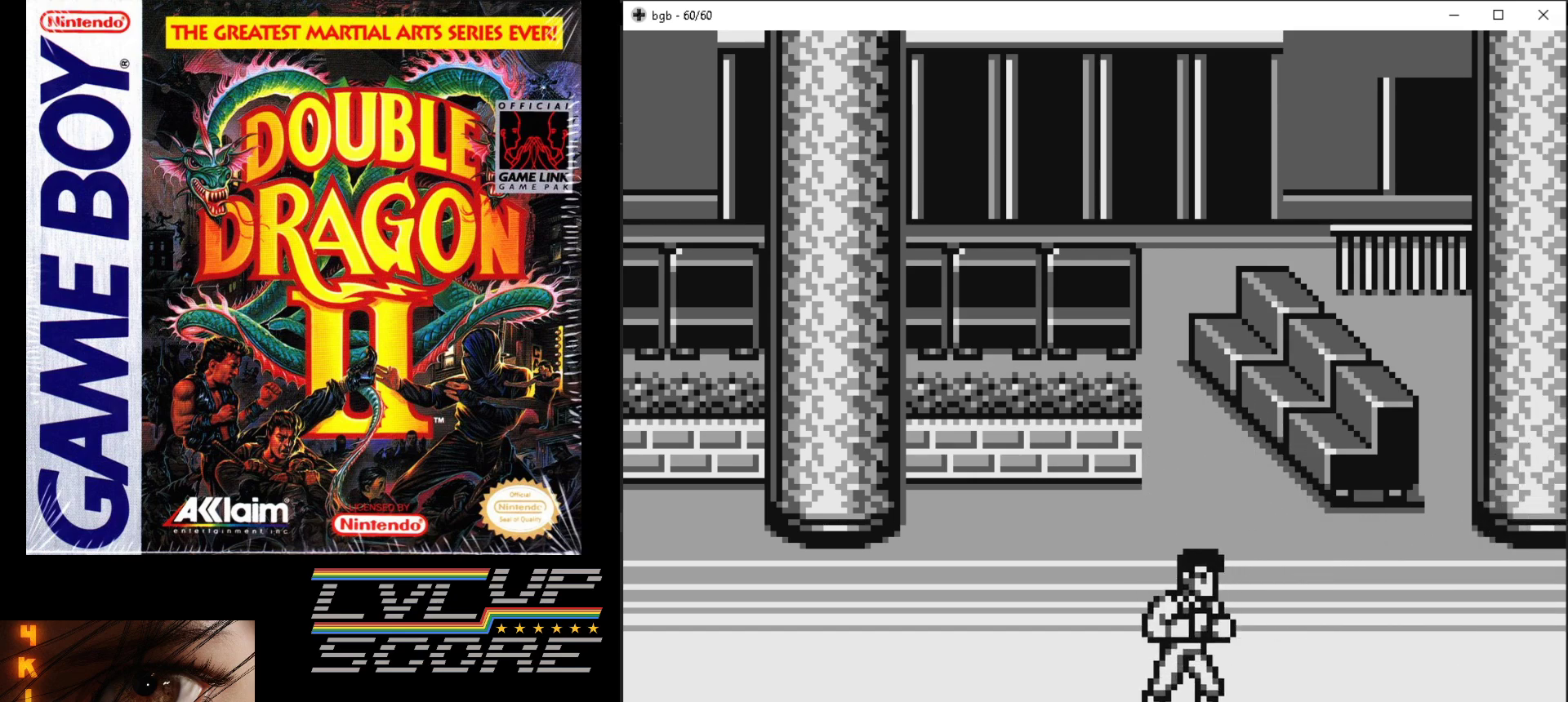
{"buttons": ["DPAD_RIGHT"], "events": [[50, "DPAD_DOWN", "up"], [117, "DPAD_DOWN", "down"], [167, "DPAD_DOWN", "up"]]}
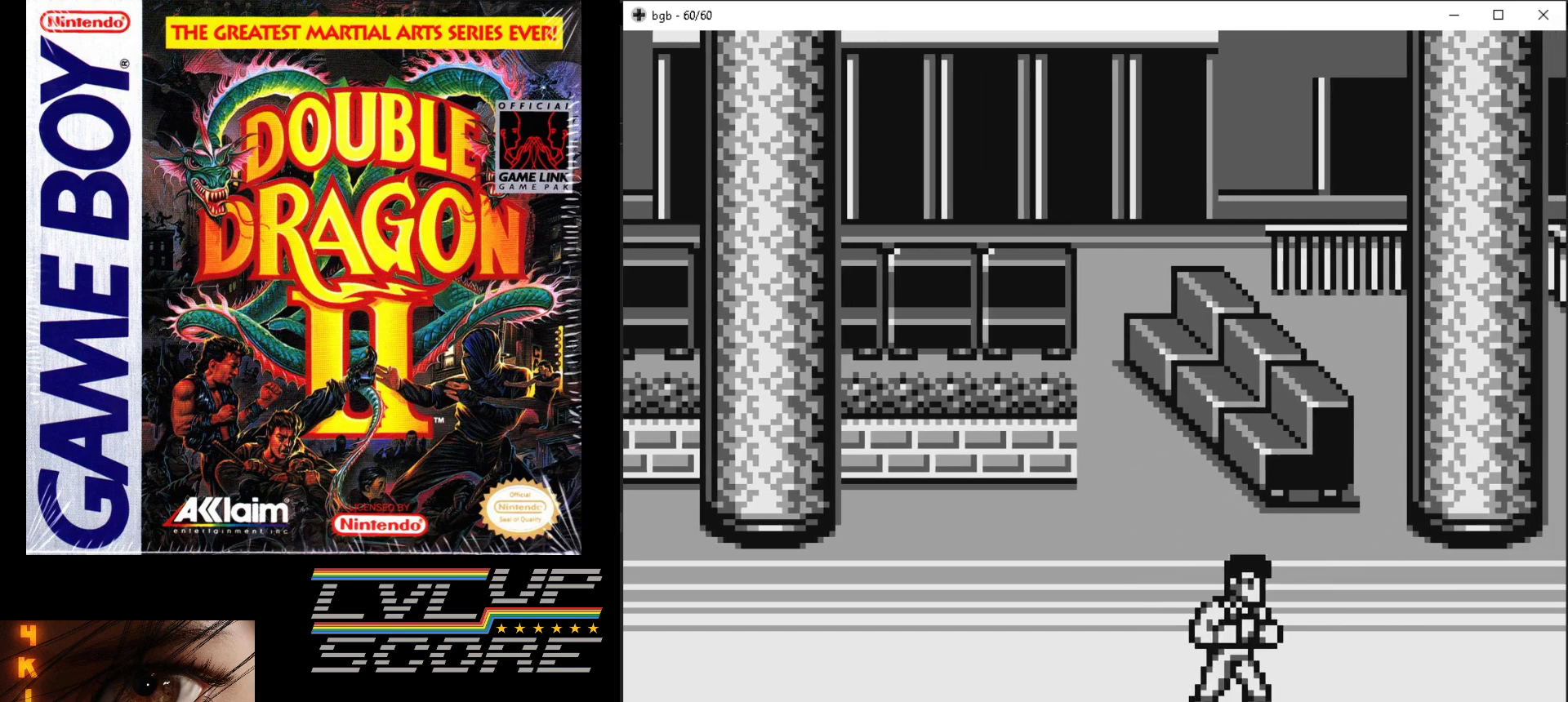
{"buttons": ["DPAD_UP", "DPAD_RIGHT"], "events": [[150, "DPAD_RIGHT", "up"], [150, "DPAD_UP", "down"], [350, "DPAD_RIGHT", "down"]]}
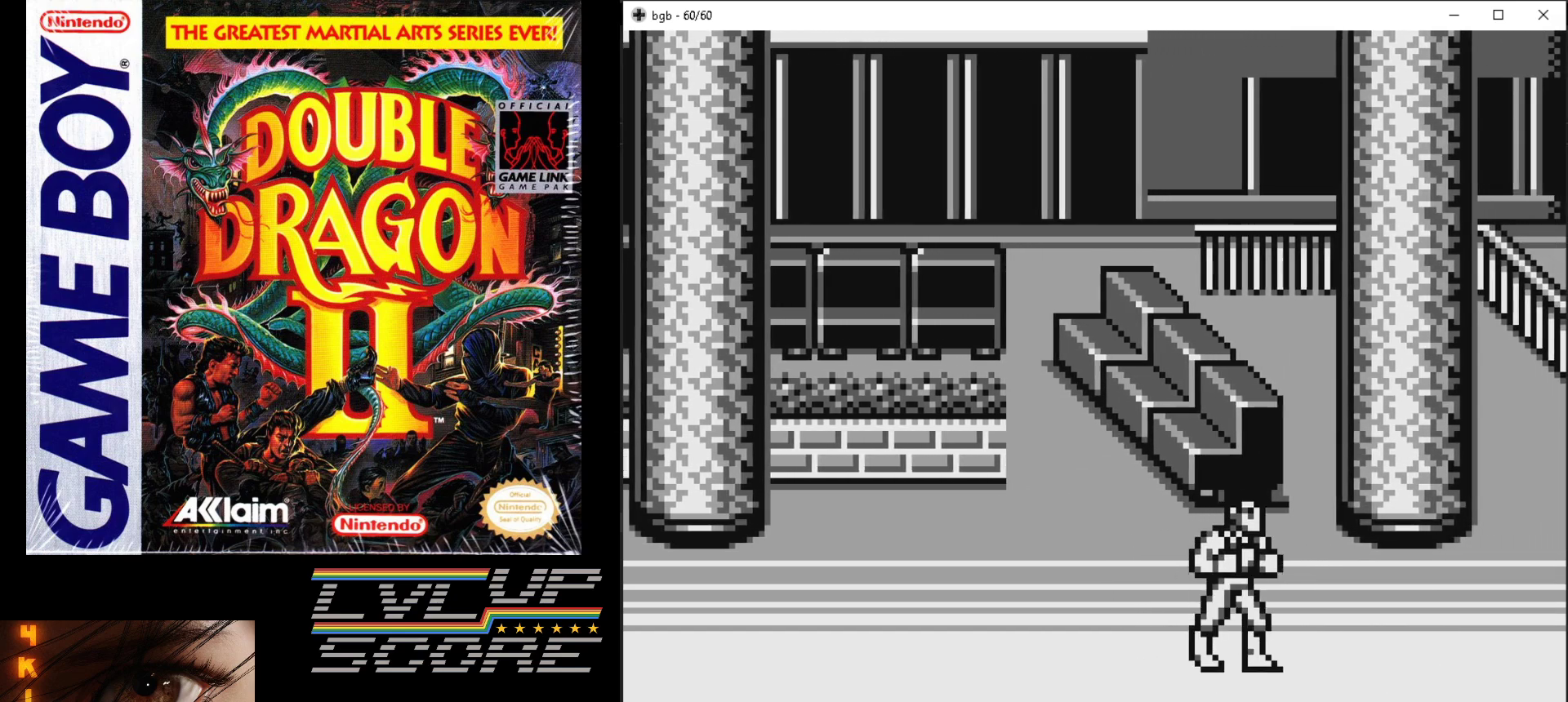
{"buttons": ["DPAD_DOWN", "DPAD_RIGHT"], "events": [[50, "DPAD_UP", "up"], [467, "DPAD_DOWN", "down"]]}
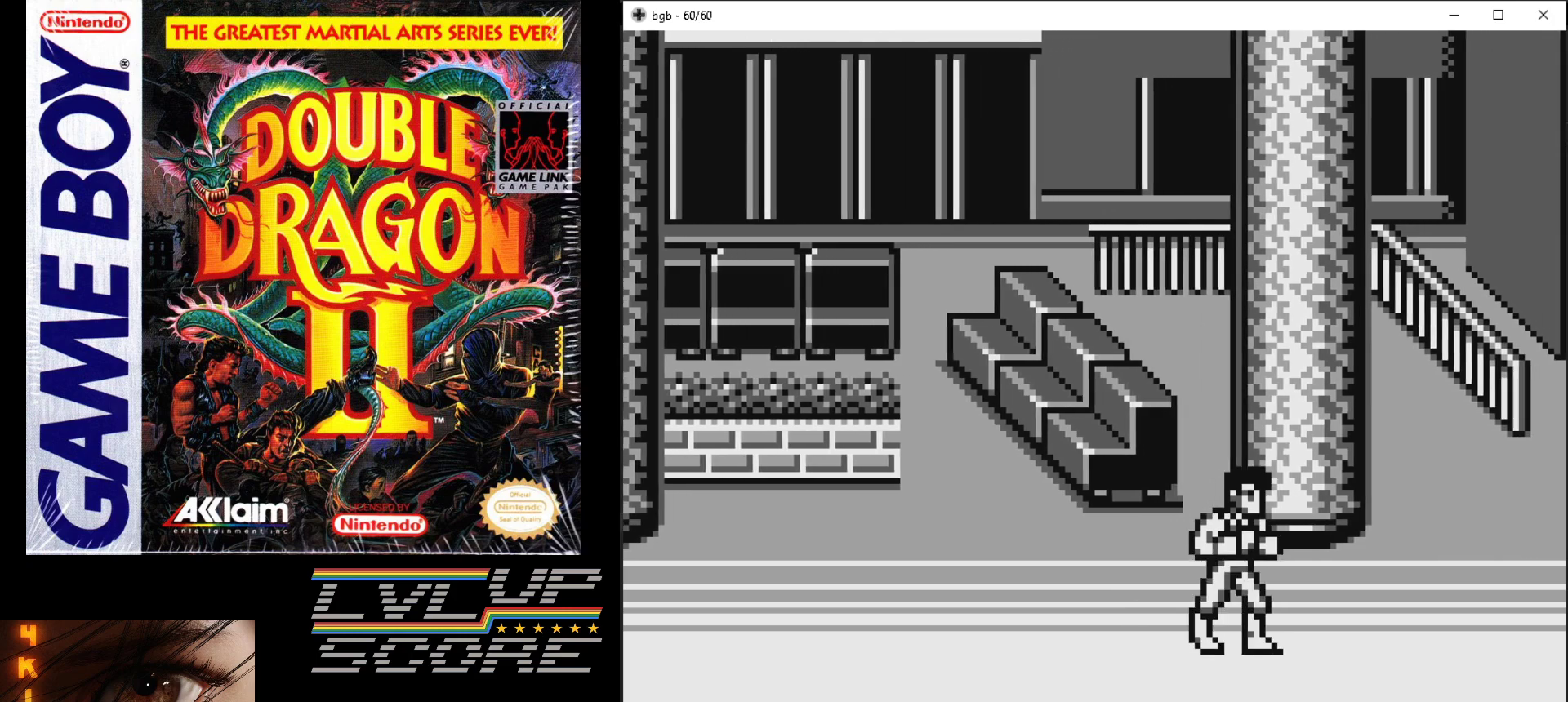
{"buttons": ["DPAD_RIGHT"], "events": [[300, "DPAD_DOWN", "up"]]}
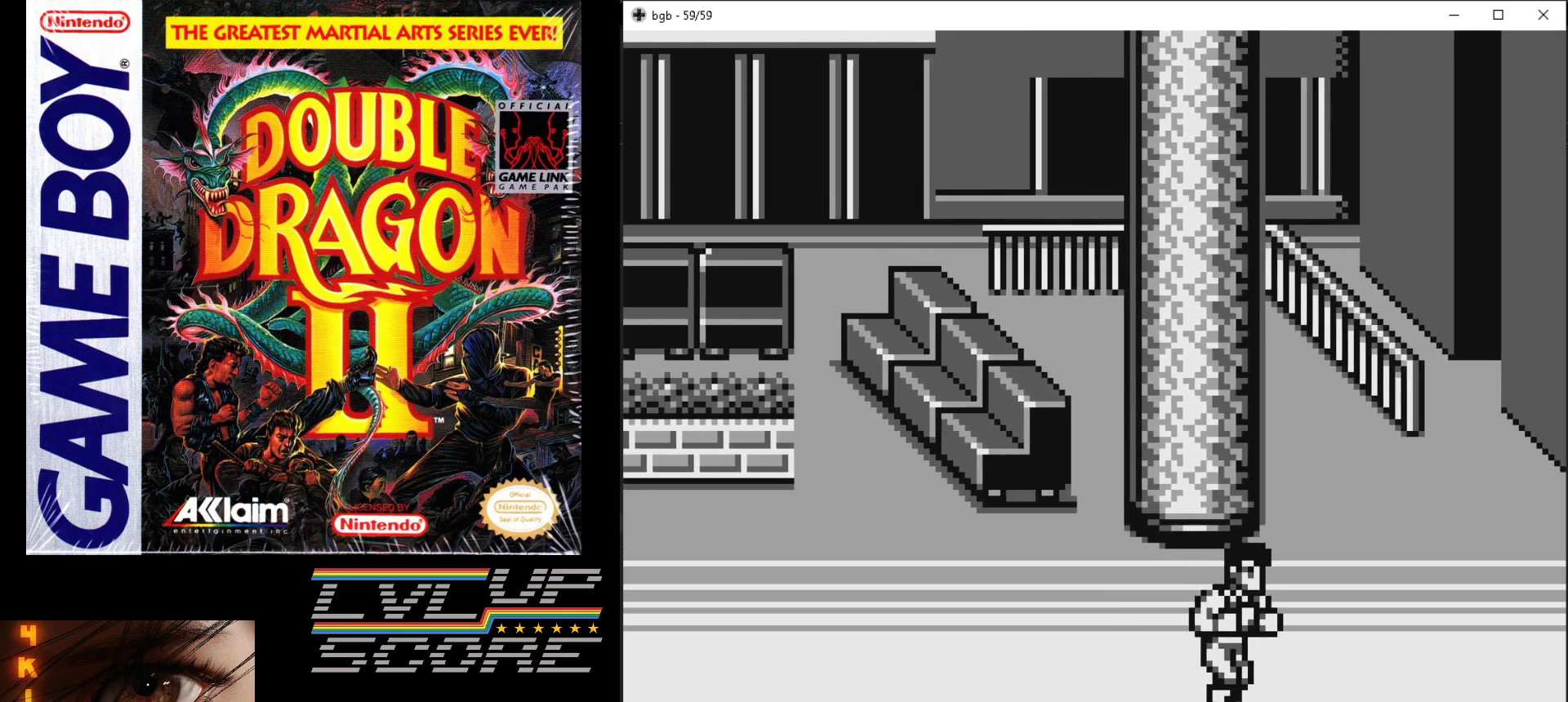
{"buttons": [], "events": [[267, "DPAD_RIGHT", "up"]]}
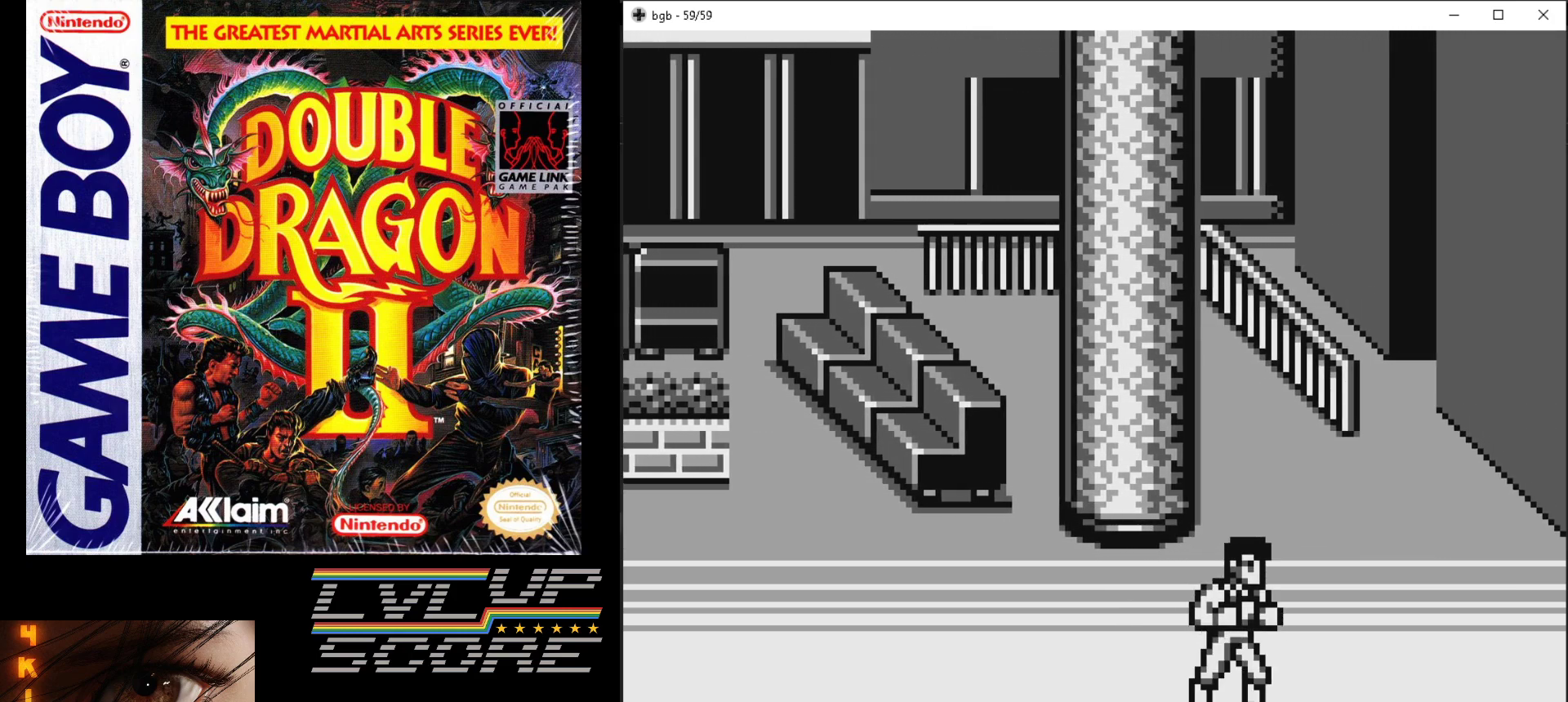
{"buttons": ["DPAD_RIGHT"], "events": [[133, "DPAD_RIGHT", "down"], [317, "DPAD_DOWN", "down"], [483, "DPAD_DOWN", "up"]]}
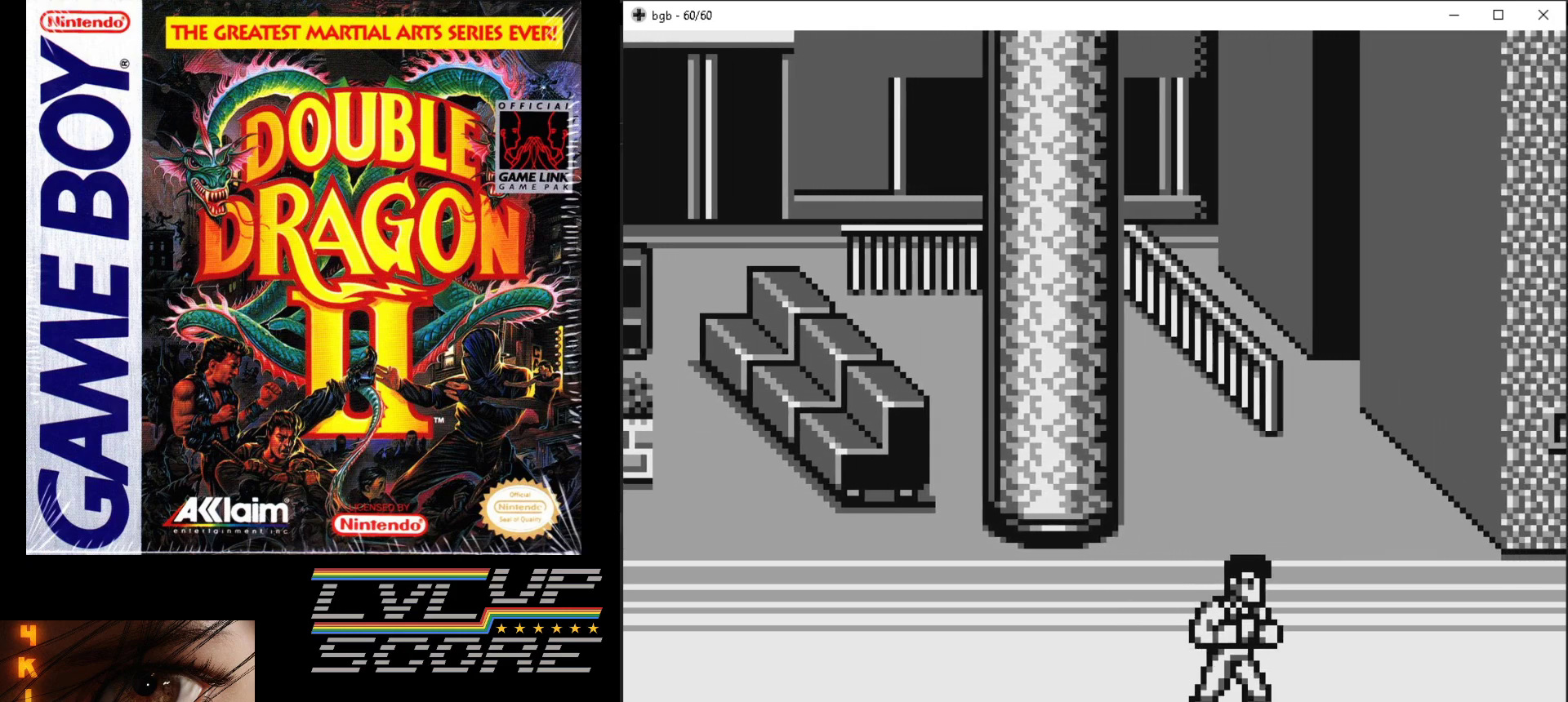
{"buttons": [], "events": [[233, "DPAD_RIGHT", "up"]]}
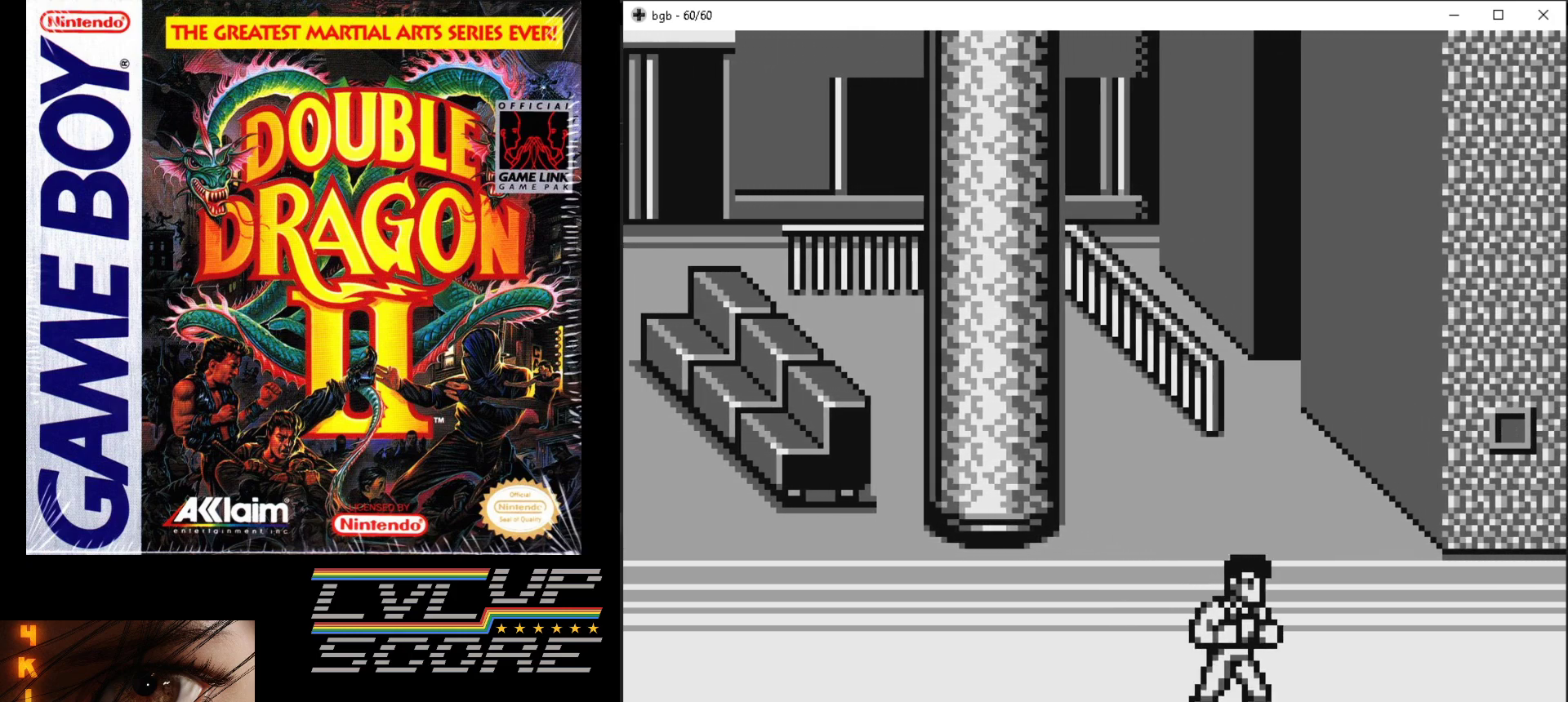
{"buttons": ["DPAD_RIGHT"], "events": [[233, "DPAD_RIGHT", "down"]]}
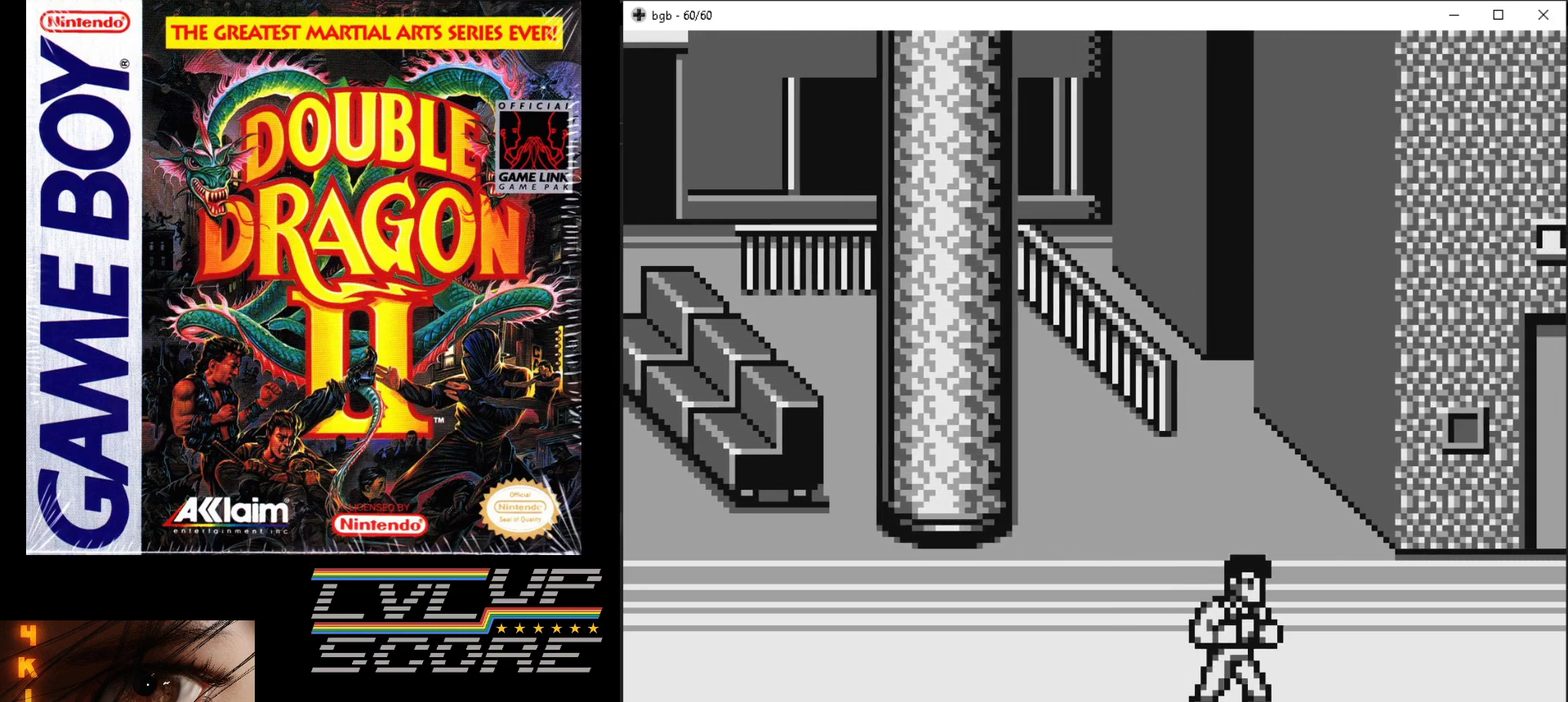
{"buttons": [], "events": [[167, "DPAD_RIGHT", "up"]]}
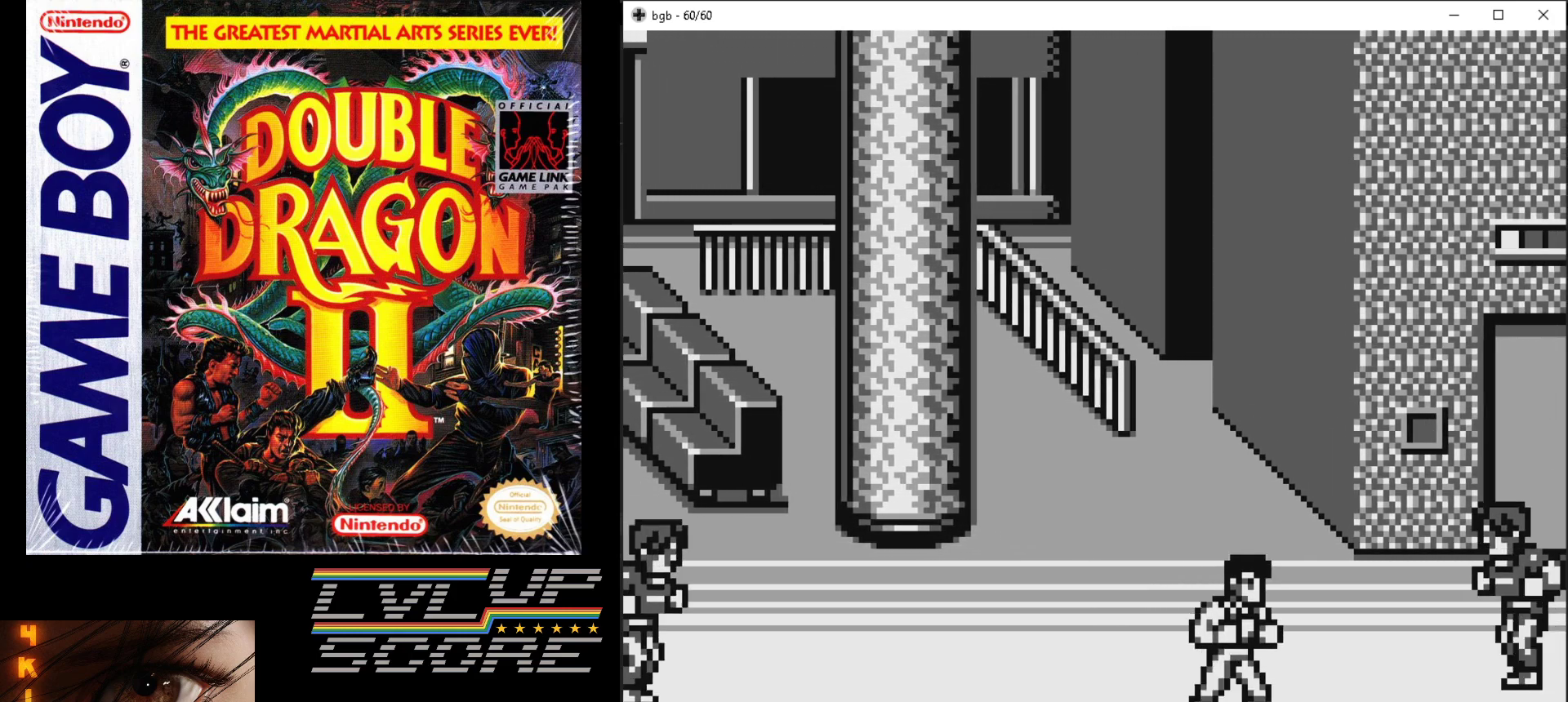
{"buttons": ["DPAD_LEFT"], "events": [[17, "DPAD_LEFT", "down"], [100, "DPAD_UP", "down"], [267, "DPAD_UP", "up"]]}
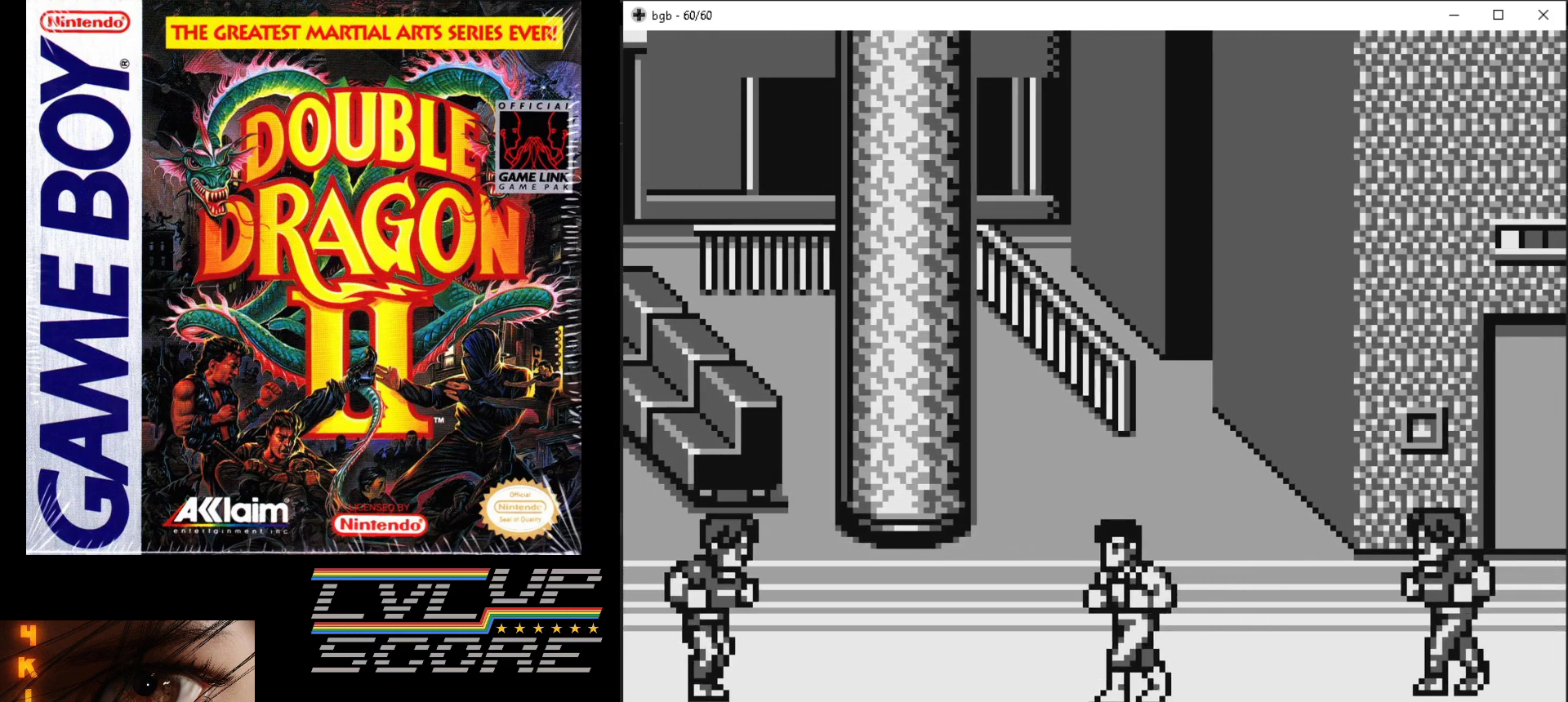
{"buttons": ["DPAD_LEFT"], "events": []}
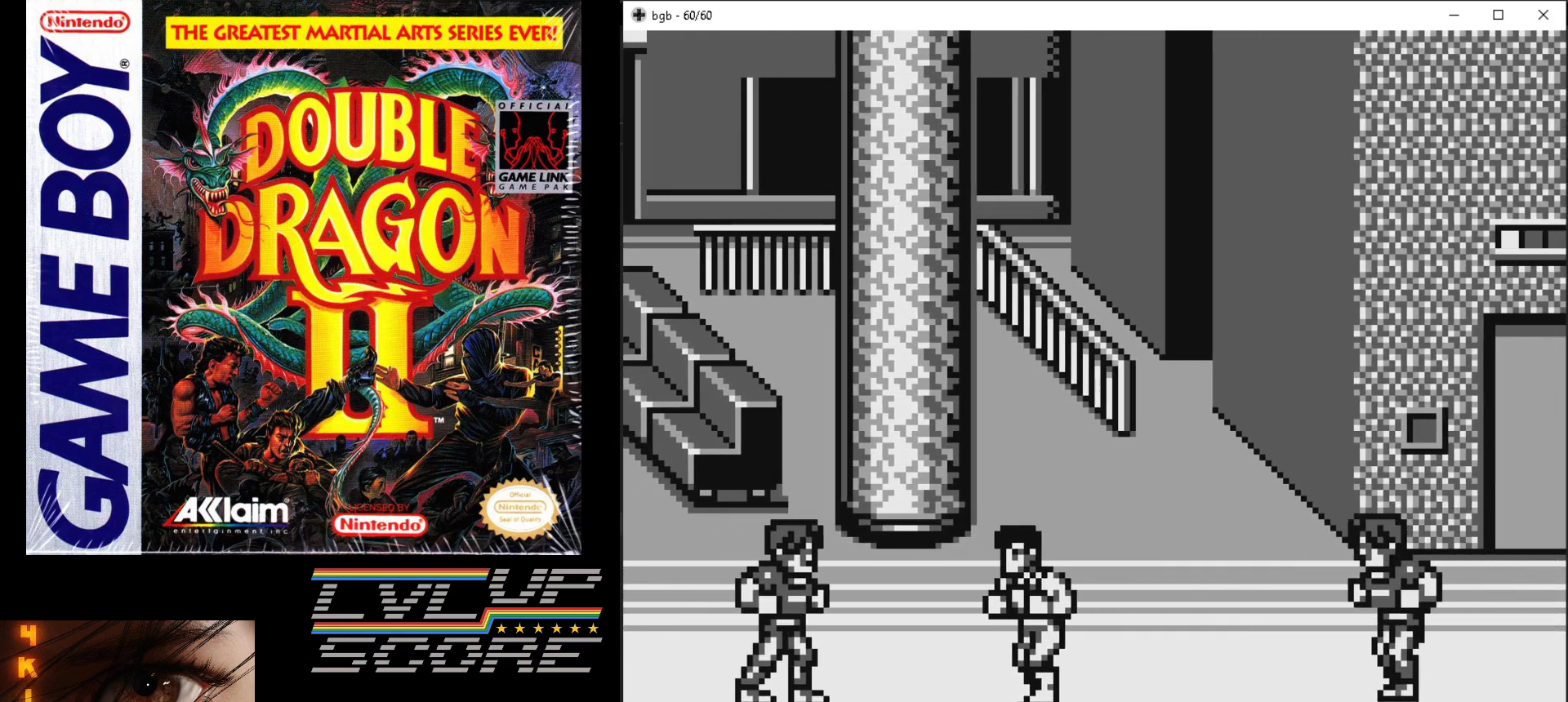
{"buttons": ["A", "B"], "events": [[183, "B", "down"], [200, "A", "down"], [283, "B", "up"], [300, "A", "up"], [350, "A", "down"], [350, "B", "down"], [350, "DPAD_LEFT", "up"], [450, "B", "up"], [467, "A", "up"], [500, "A", "down"], [500, "B", "down"]]}
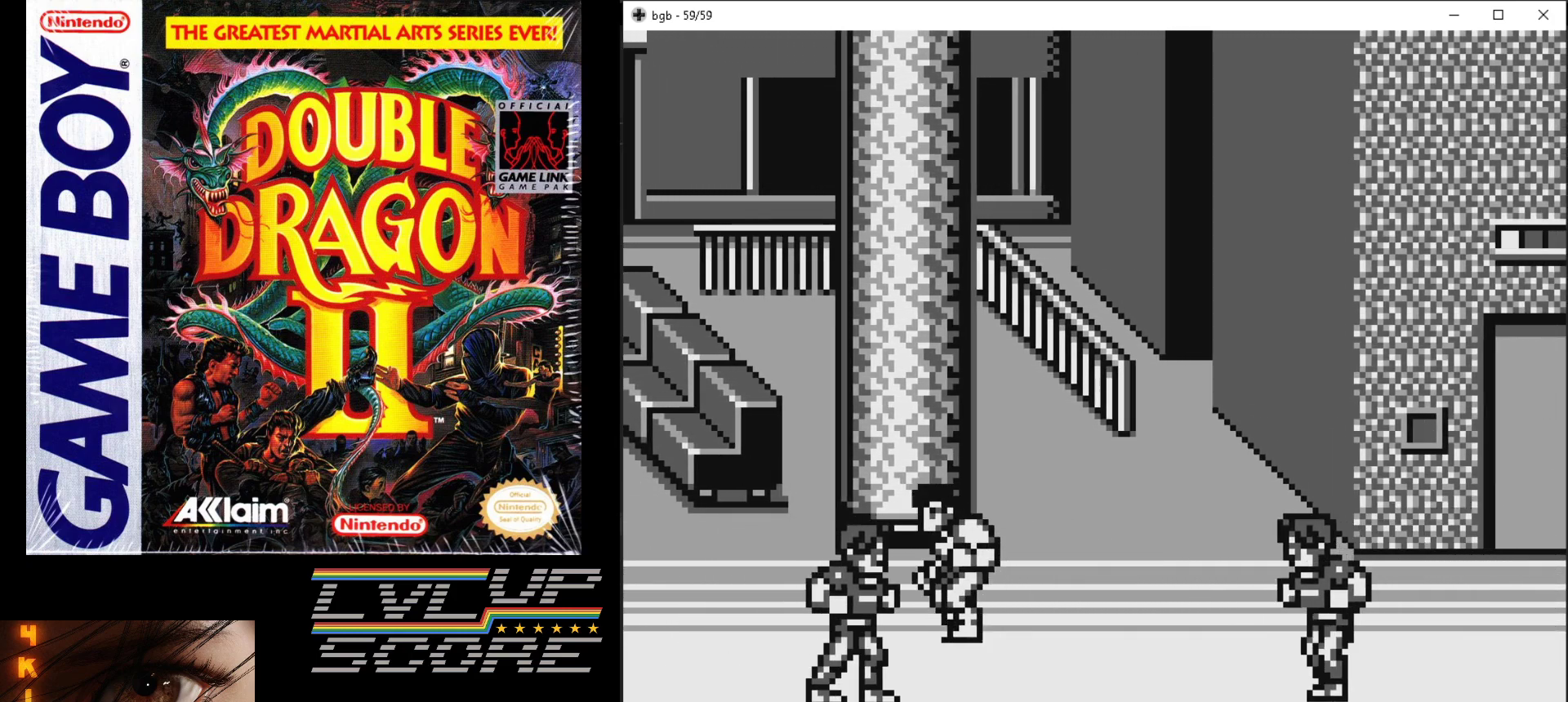
{"buttons": [], "events": [[100, "B", "up"], [117, "A", "up"]]}
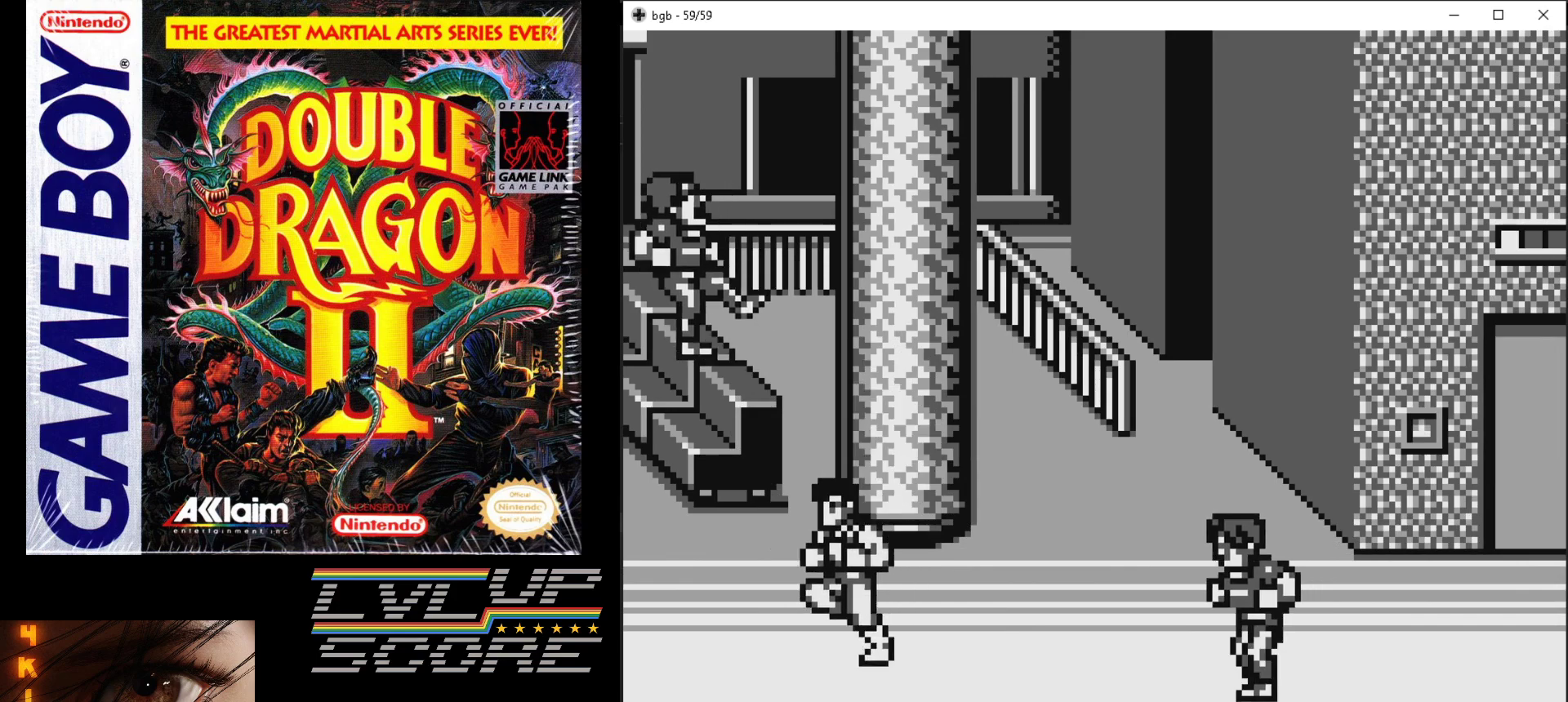
{"buttons": [], "events": []}
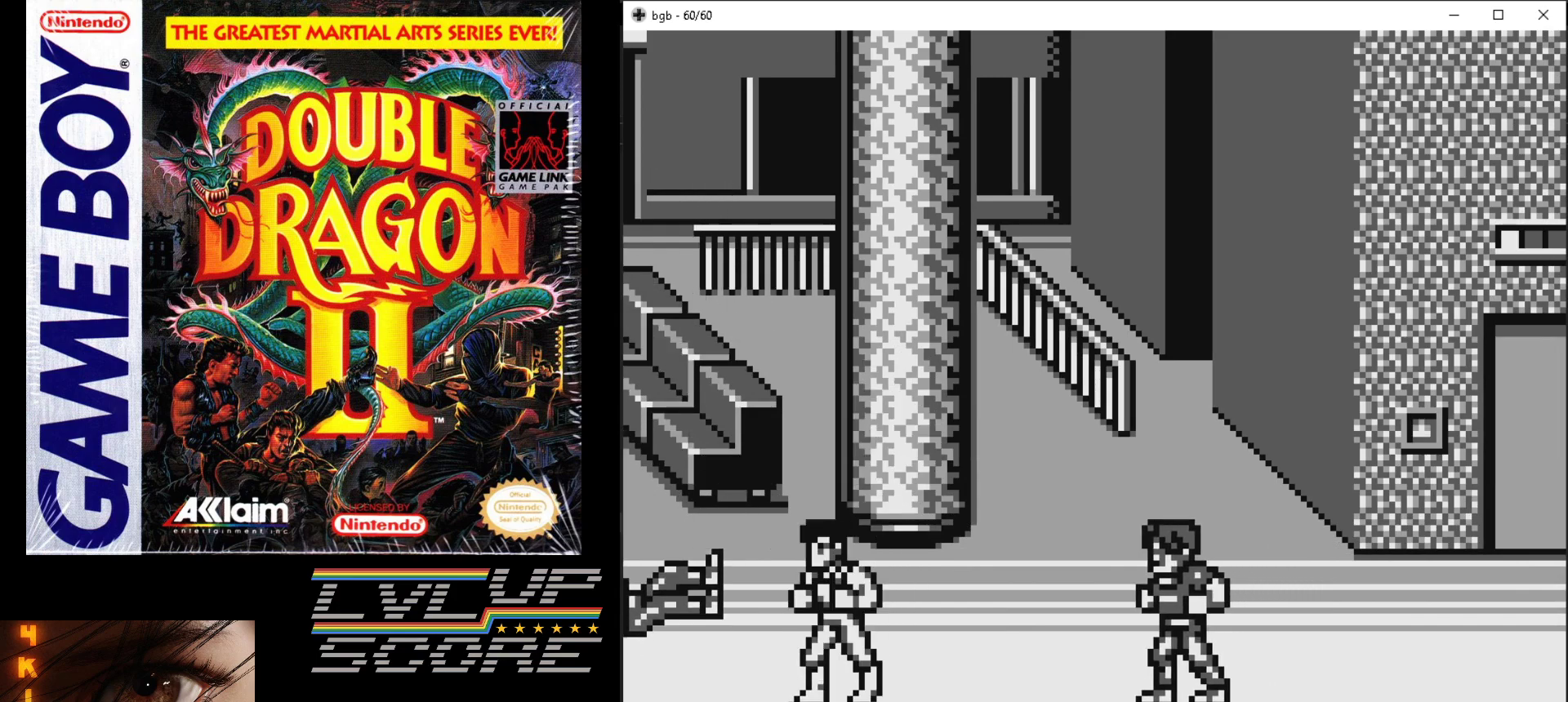
{"buttons": ["DPAD_RIGHT"], "events": [[133, "DPAD_RIGHT", "down"]]}
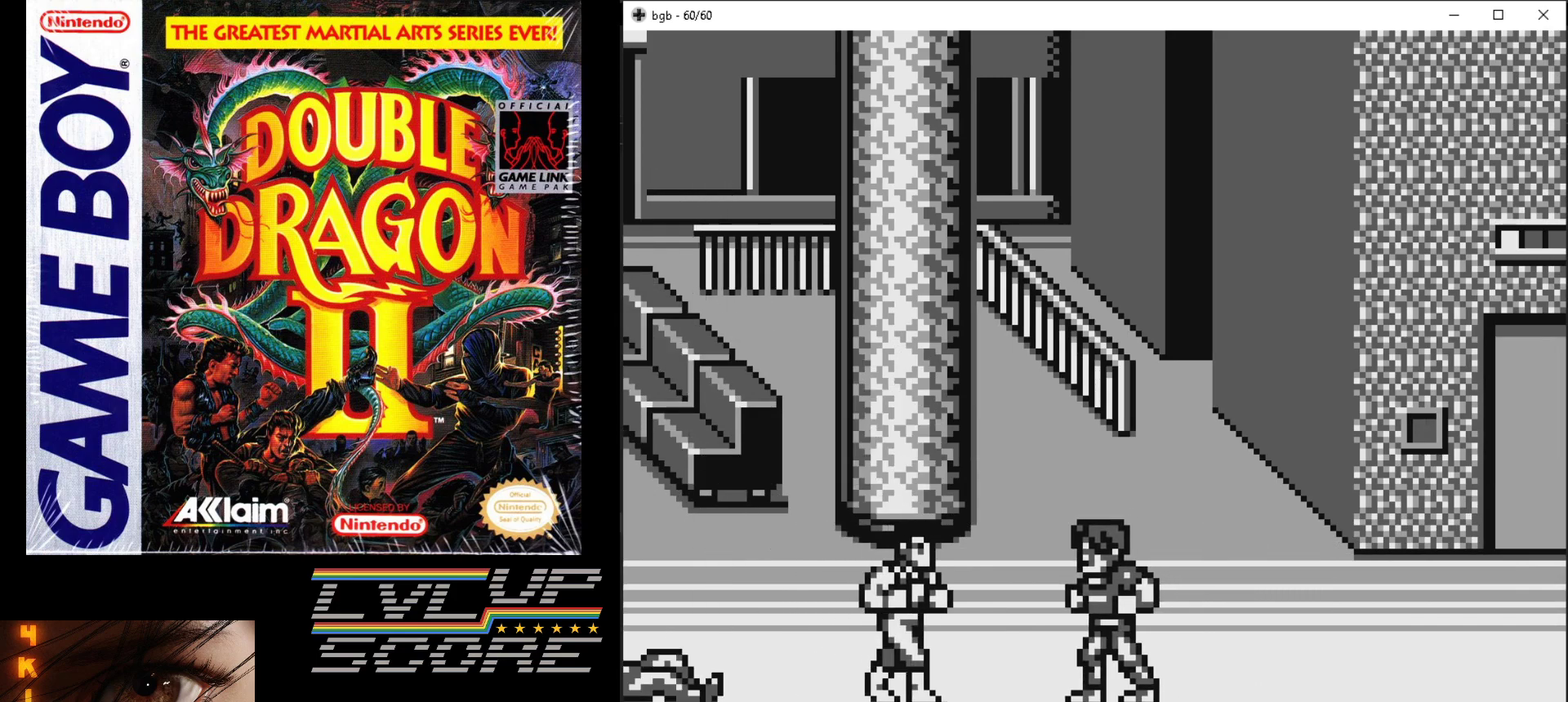
{"buttons": [], "events": [[117, "A", "down"], [117, "B", "down"], [217, "B", "up"], [233, "A", "up"], [283, "A", "down"], [283, "B", "down"], [283, "DPAD_RIGHT", "up"], [367, "B", "up"], [383, "A", "up"]]}
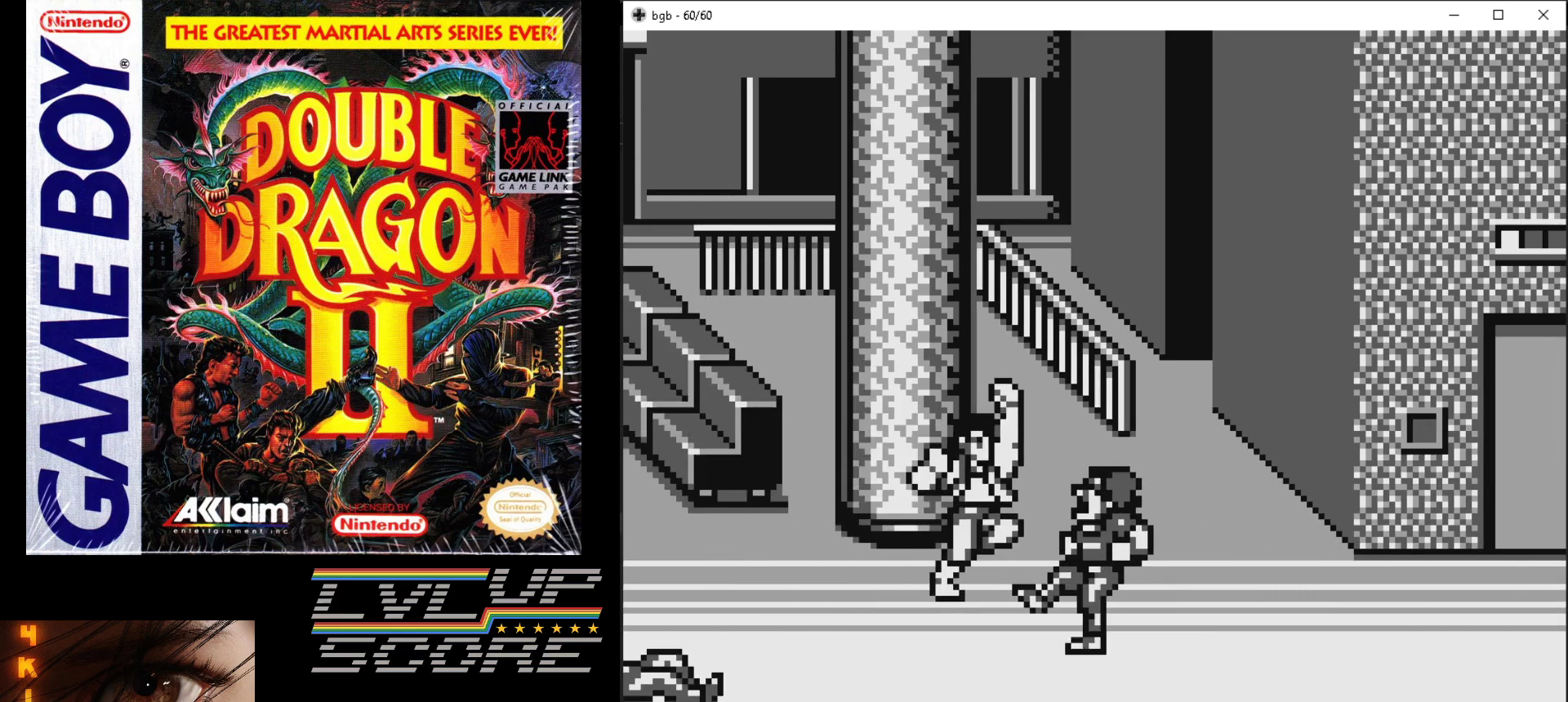
{"buttons": ["DPAD_LEFT"], "events": [[483, "DPAD_LEFT", "down"]]}
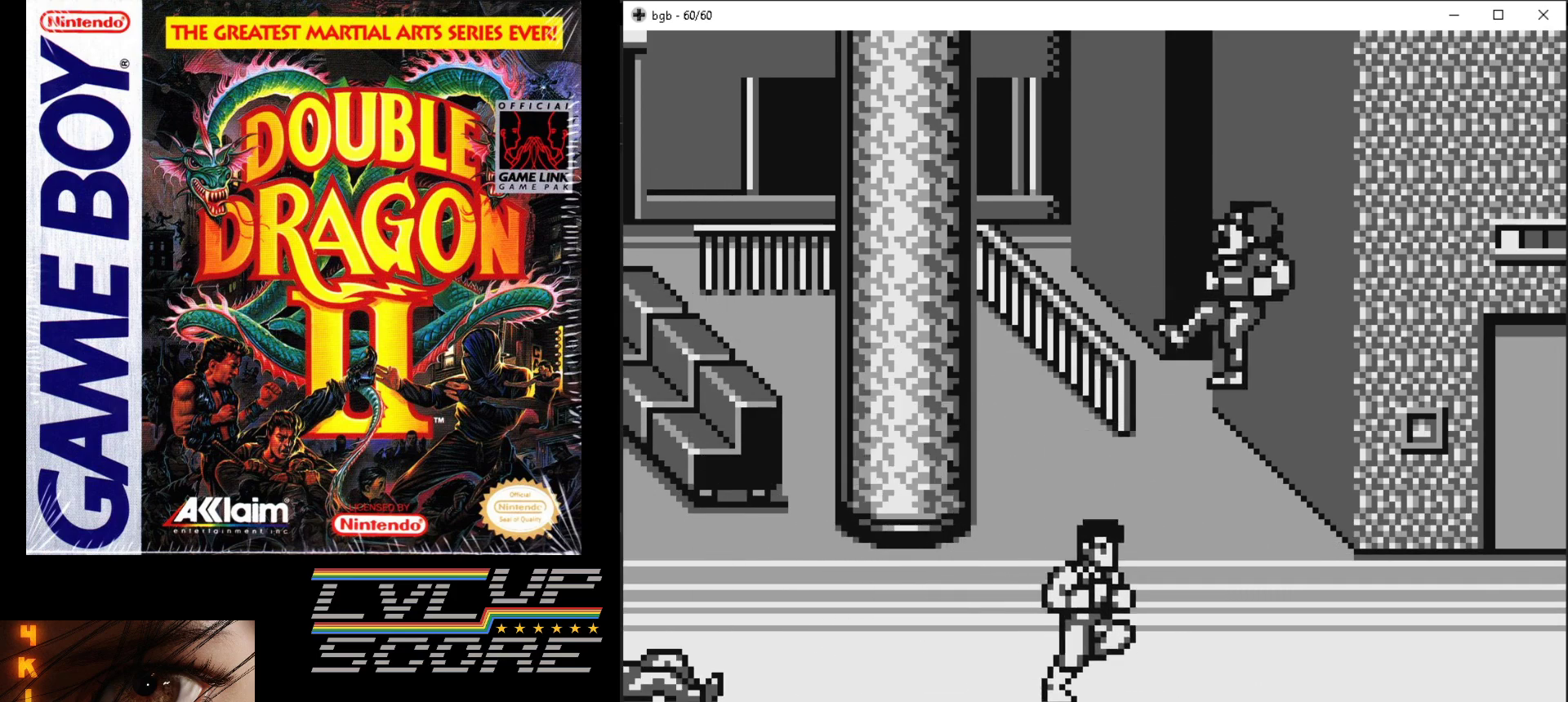
{"buttons": ["DPAD_LEFT"], "events": []}
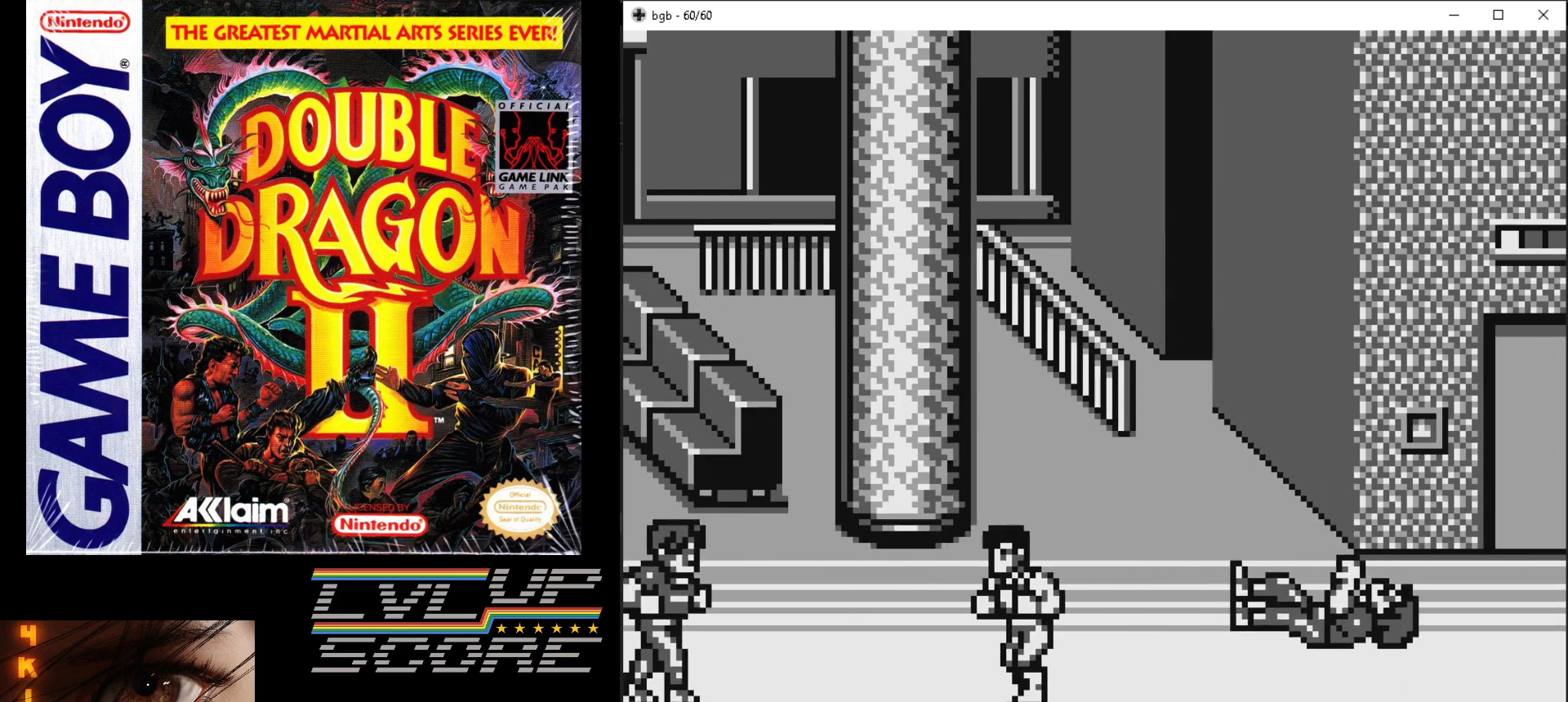
{"buttons": ["DPAD_LEFT"], "events": [[150, "DPAD_DOWN", "down"], [167, "DPAD_LEFT", "up"], [267, "DPAD_LEFT", "down"], [367, "DPAD_DOWN", "up"]]}
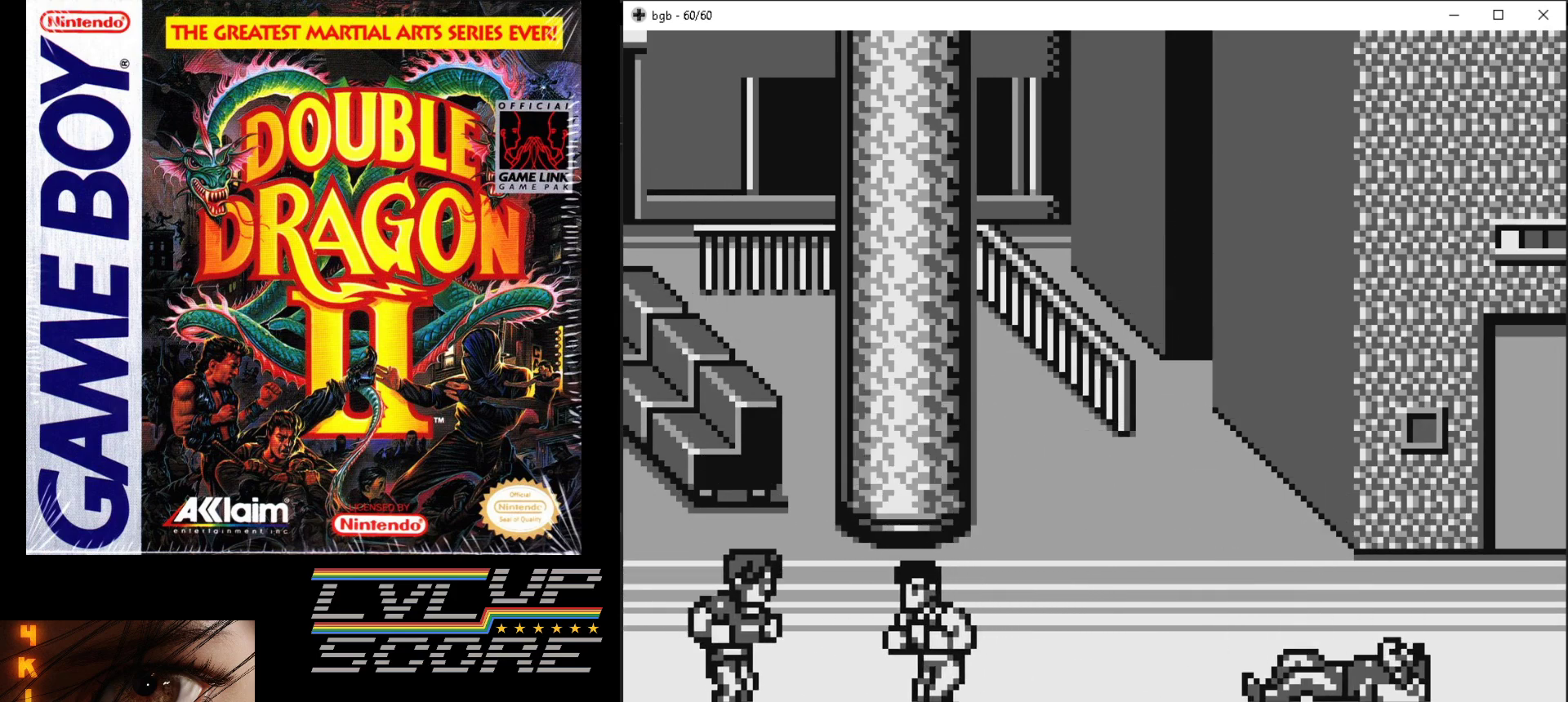
{"buttons": [], "events": [[150, "A", "down"], [150, "B", "down"], [183, "DPAD_LEFT", "up"], [250, "A", "up"], [250, "B", "up"], [317, "A", "down"], [317, "B", "down"], [400, "A", "up"], [400, "B", "up"]]}
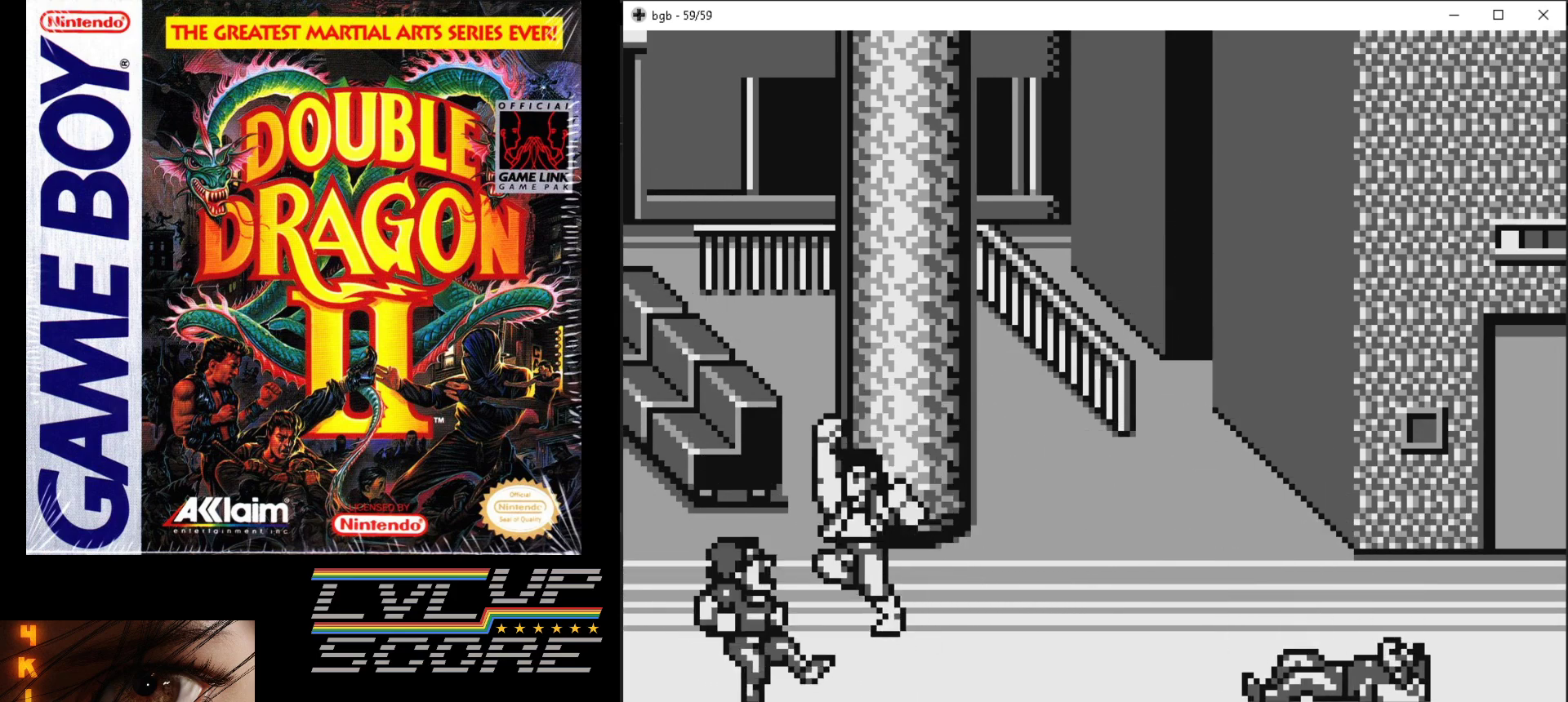
{"buttons": ["DPAD_RIGHT"], "events": [[483, "DPAD_RIGHT", "down"]]}
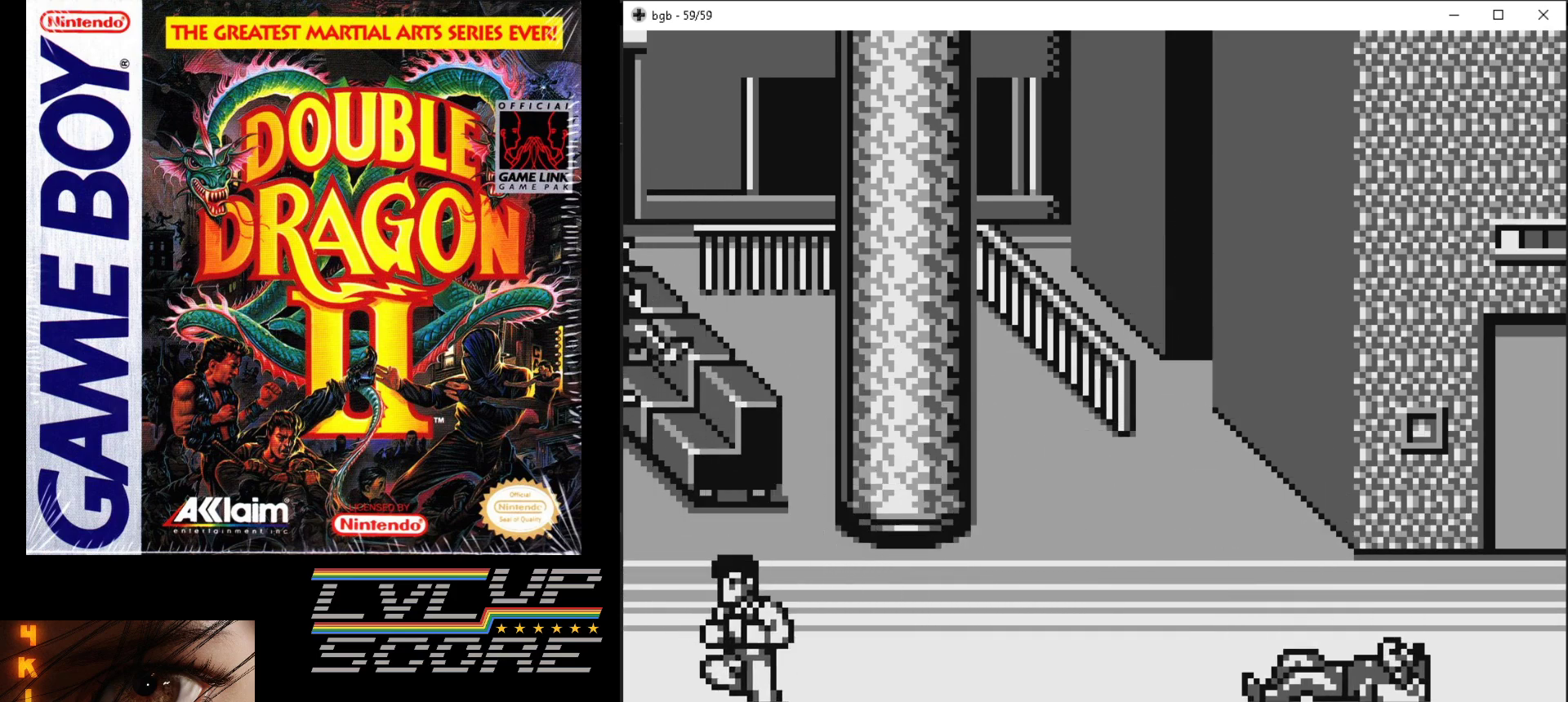
{"buttons": ["DPAD_RIGHT"], "events": []}
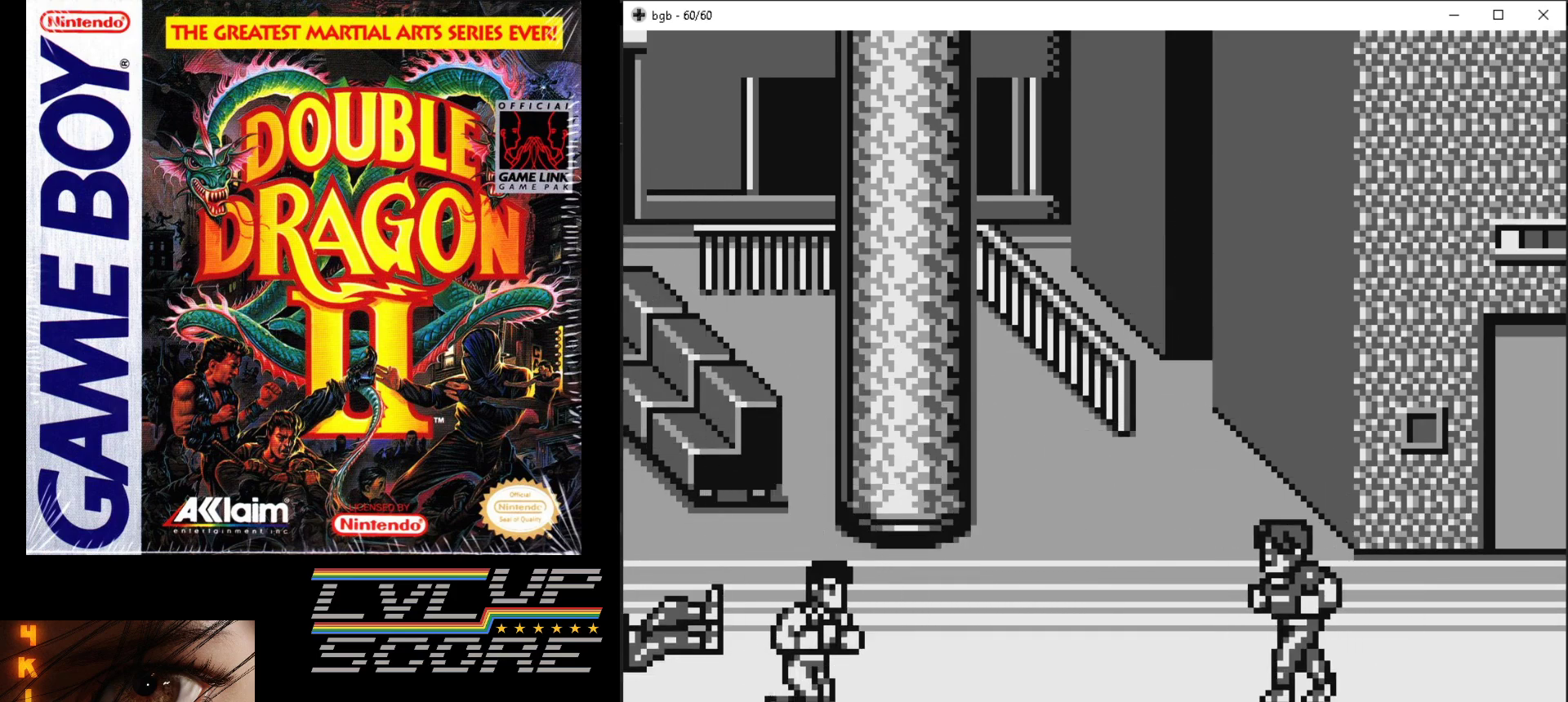
{"buttons": ["DPAD_RIGHT"], "events": []}
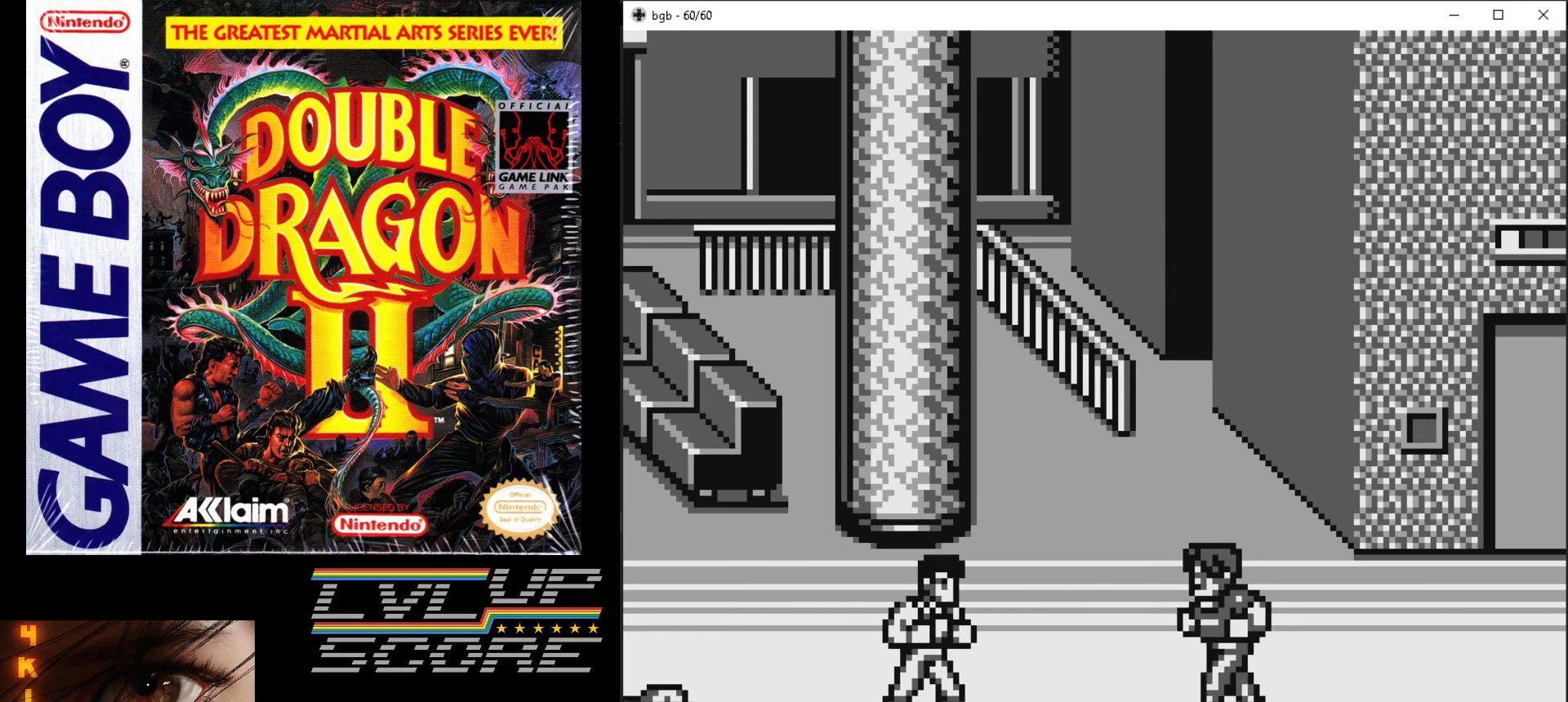
{"buttons": [], "events": [[383, "A", "down"], [383, "B", "down"], [450, "DPAD_RIGHT", "up"], [483, "A", "up"], [483, "B", "up"]]}
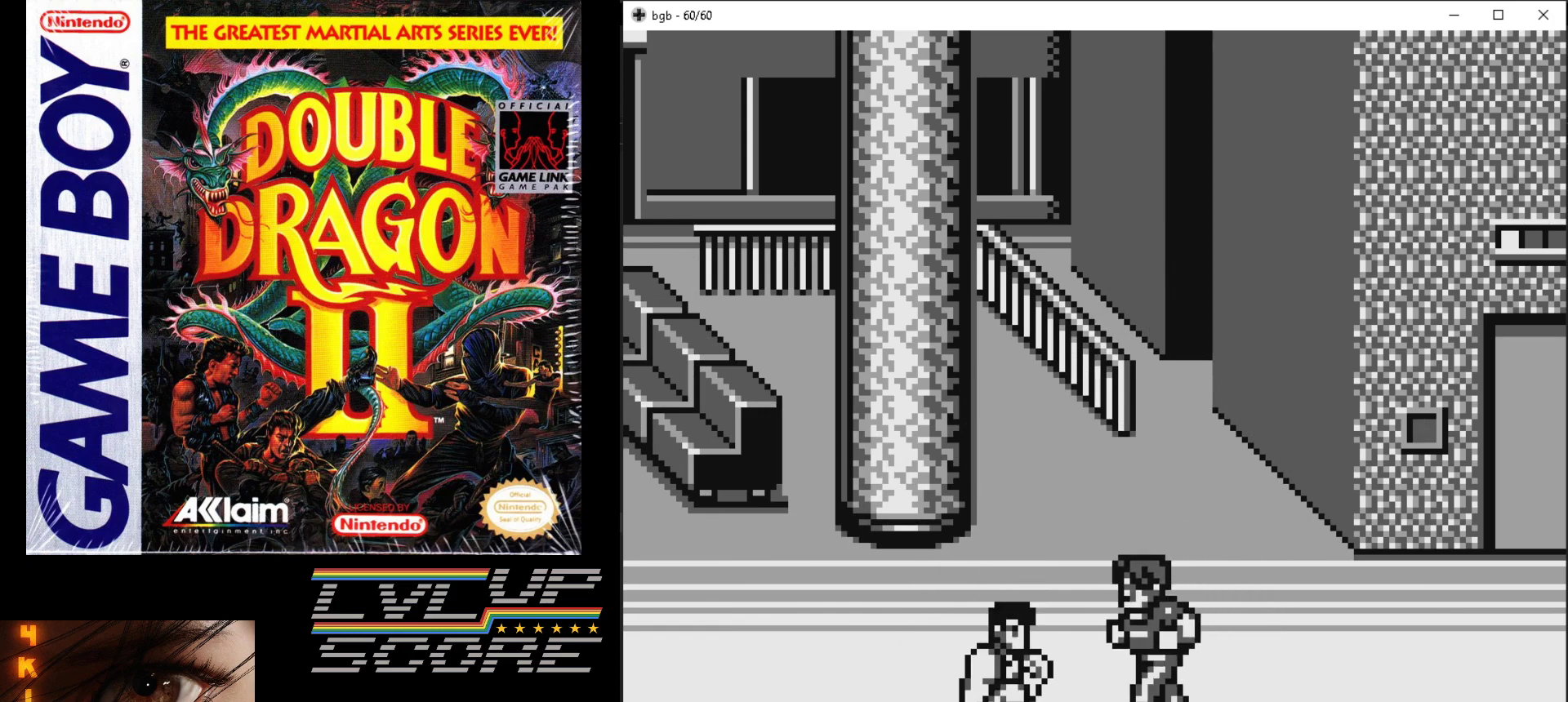
{"buttons": [], "events": [[33, "A", "down"], [33, "B", "down"], [133, "A", "up"], [133, "B", "up"]]}
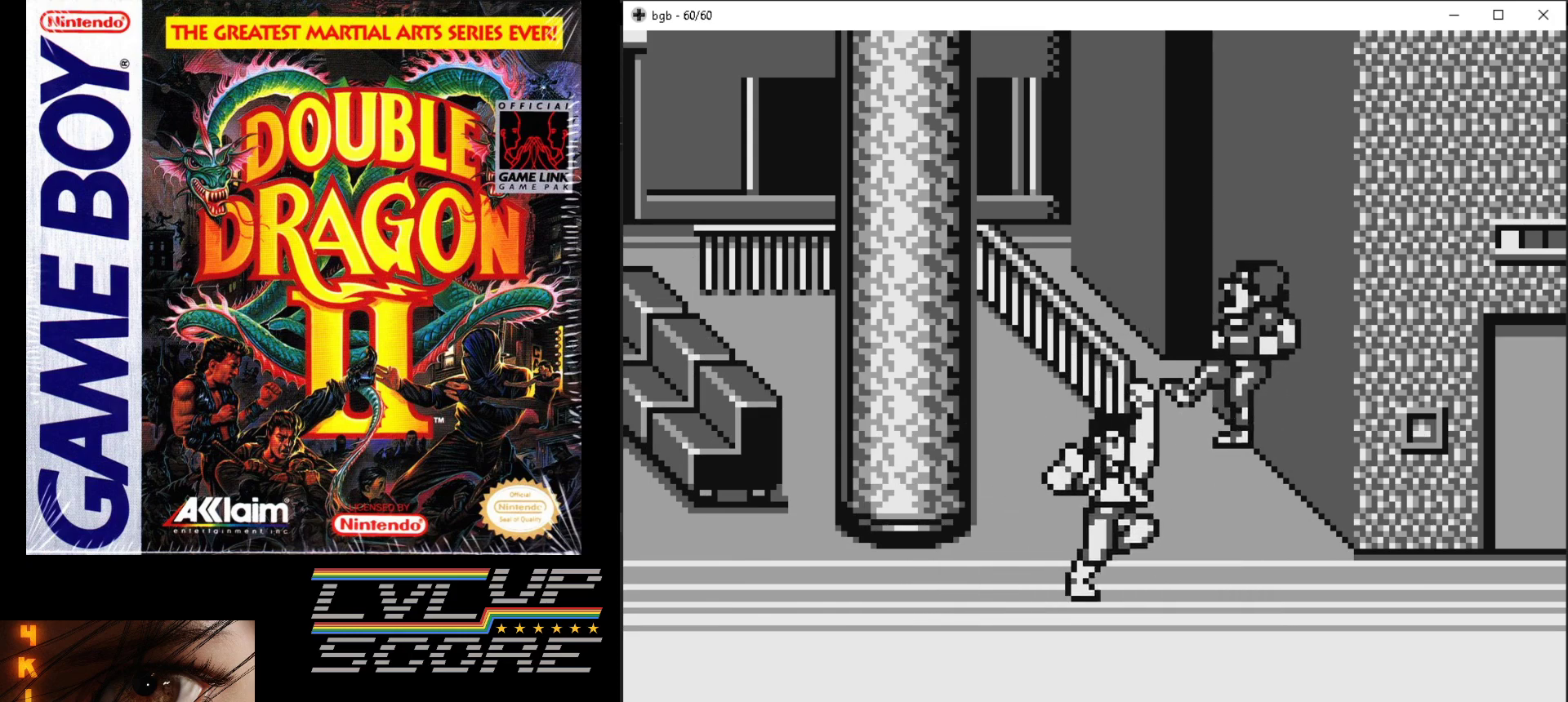
{"buttons": [], "events": []}